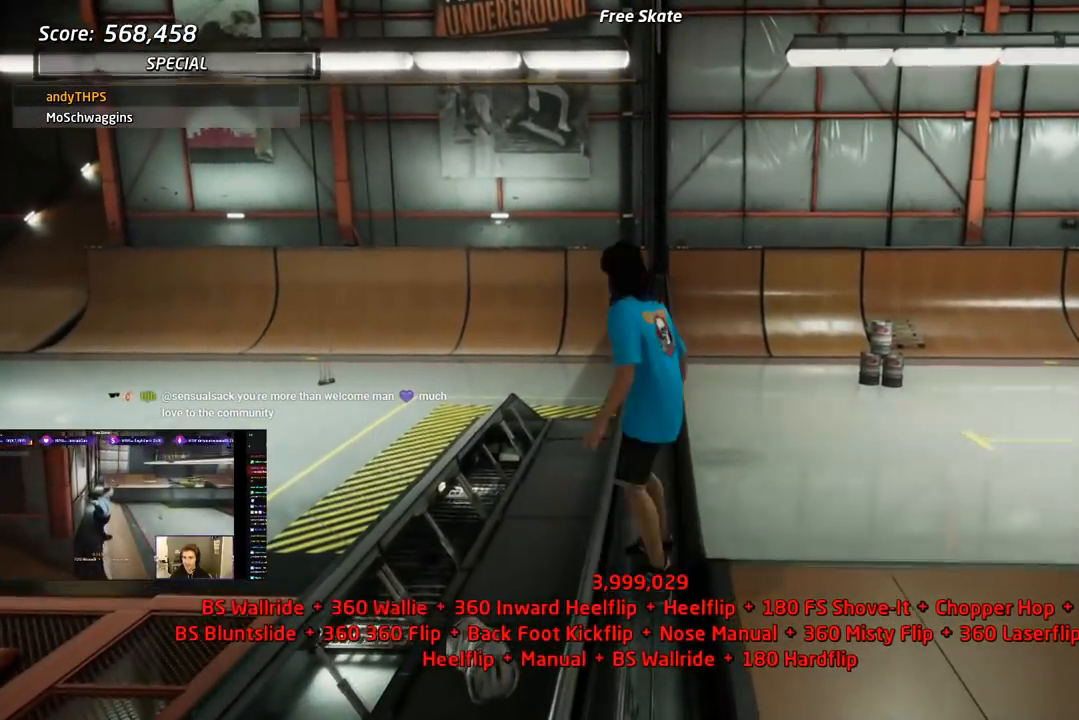
Gameplay with a controller (PlayStation layout); each line is a JSON object with the inputs held at the frame after it. "events" lists button and stick changes between this image and that frame as [ms after this image, input, new state], when the widget could be followed in between. Not read: left_stick.
{"buttons": ["CROSS", "DPAD_DOWN"], "right_stick": "center", "events": [[283, "DPAD_DOWN", "down"]]}
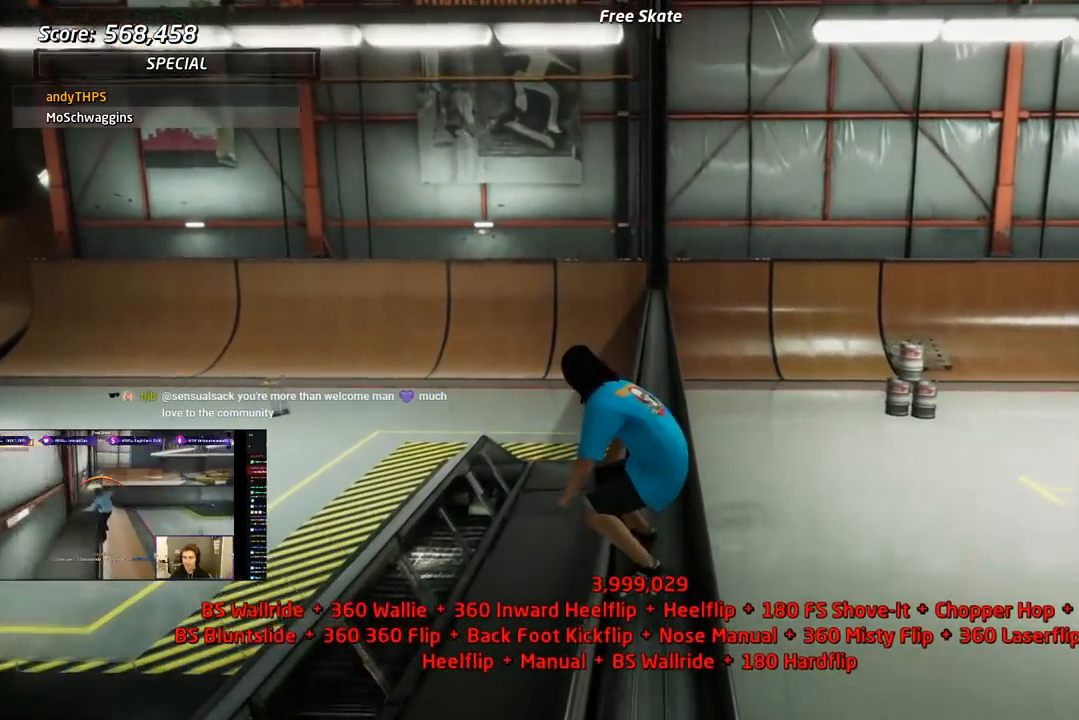
{"buttons": ["TRIANGLE"], "right_stick": "center", "events": [[167, "DPAD_DOWN", "up"], [250, "DPAD_DOWN", "down"], [283, "CROSS", "up"], [283, "TRIANGLE", "down"], [433, "DPAD_DOWN", "up"]]}
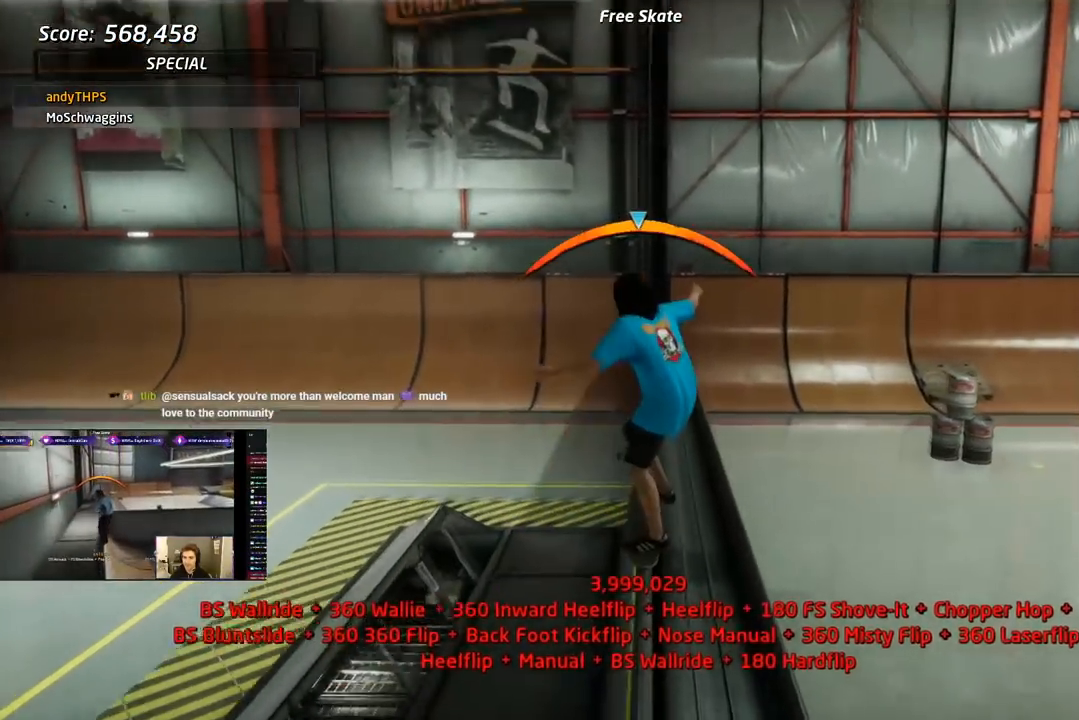
{"buttons": ["L1", "DPAD_LEFT"], "right_stick": "center", "events": [[17, "CROSS", "down"], [17, "TRIANGLE", "up"], [83, "DPAD_DOWN", "down"], [83, "DPAD_LEFT", "down"], [150, "SQUARE", "down"], [183, "L1", "down"], [200, "CROSS", "up"], [267, "SQUARE", "up"], [300, "SQUARE", "down"], [417, "DPAD_DOWN", "up"], [450, "DPAD_LEFT", "up"], [450, "SQUARE", "up"], [500, "DPAD_LEFT", "down"]]}
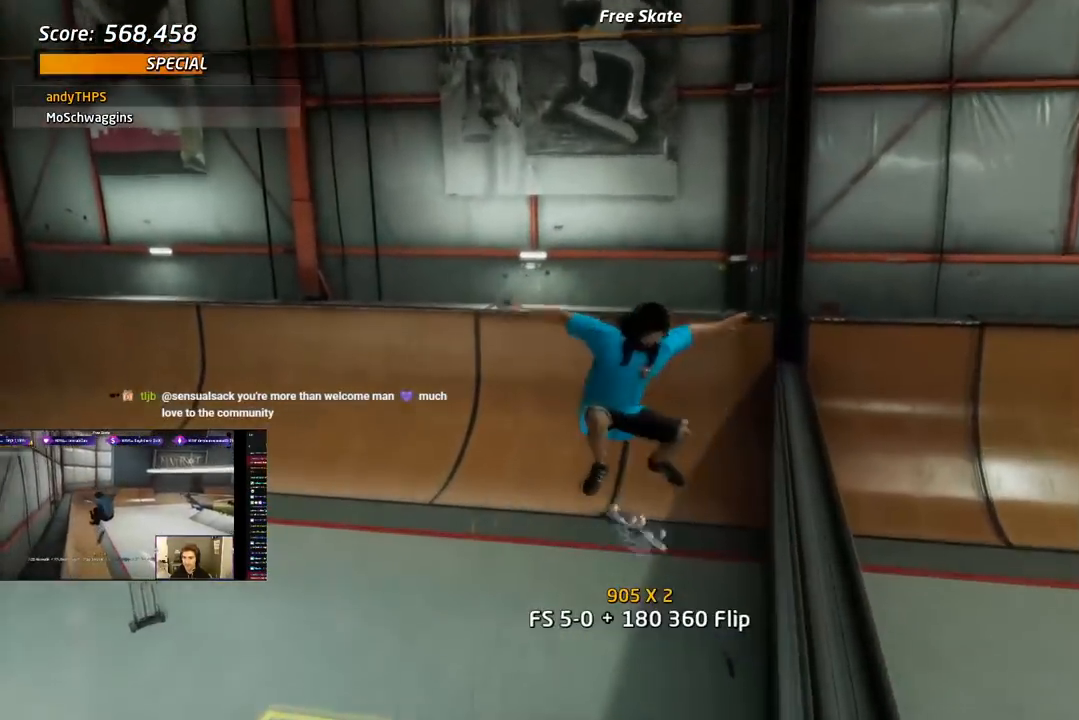
{"buttons": ["CROSS", "DPAD_UP", "DPAD_LEFT"], "right_stick": "center", "events": [[67, "SQUARE", "down"], [200, "DPAD_LEFT", "up"], [200, "SQUARE", "up"], [217, "CROSS", "down"], [267, "DPAD_DOWN", "down"], [367, "DPAD_DOWN", "up"], [400, "DPAD_UP", "down"], [467, "DPAD_LEFT", "down"], [467, "L1", "up"]]}
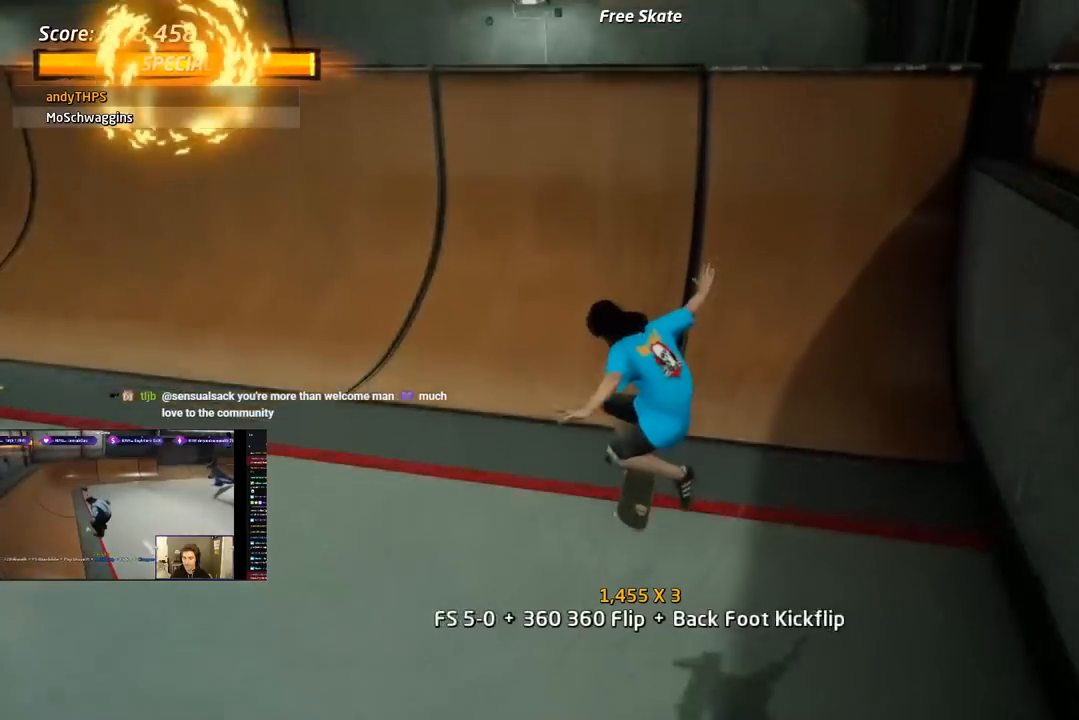
{"buttons": ["R1"], "right_stick": "center", "events": [[17, "DPAD_DOWN", "down"], [17, "DPAD_LEFT", "up"], [33, "DPAD_UP", "up"], [133, "DPAD_DOWN", "up"], [333, "DPAD_LEFT", "down"], [433, "R1", "down"], [483, "DPAD_LEFT", "up"], [500, "CROSS", "up"]]}
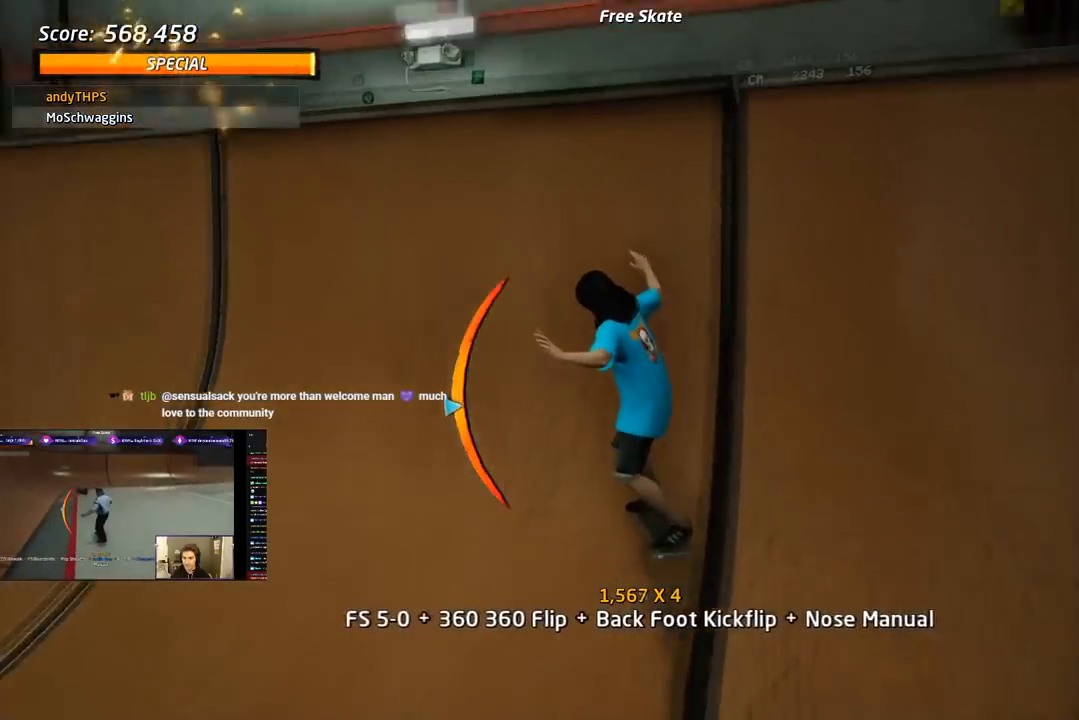
{"buttons": ["R1", "R2"], "right_stick": "center", "events": [[67, "DPAD_UP", "down"], [117, "DPAD_UP", "up"], [183, "DPAD_DOWN", "down"], [183, "SQUARE", "down"], [350, "R2", "down"], [417, "SQUARE", "up"], [467, "DPAD_DOWN", "up"]]}
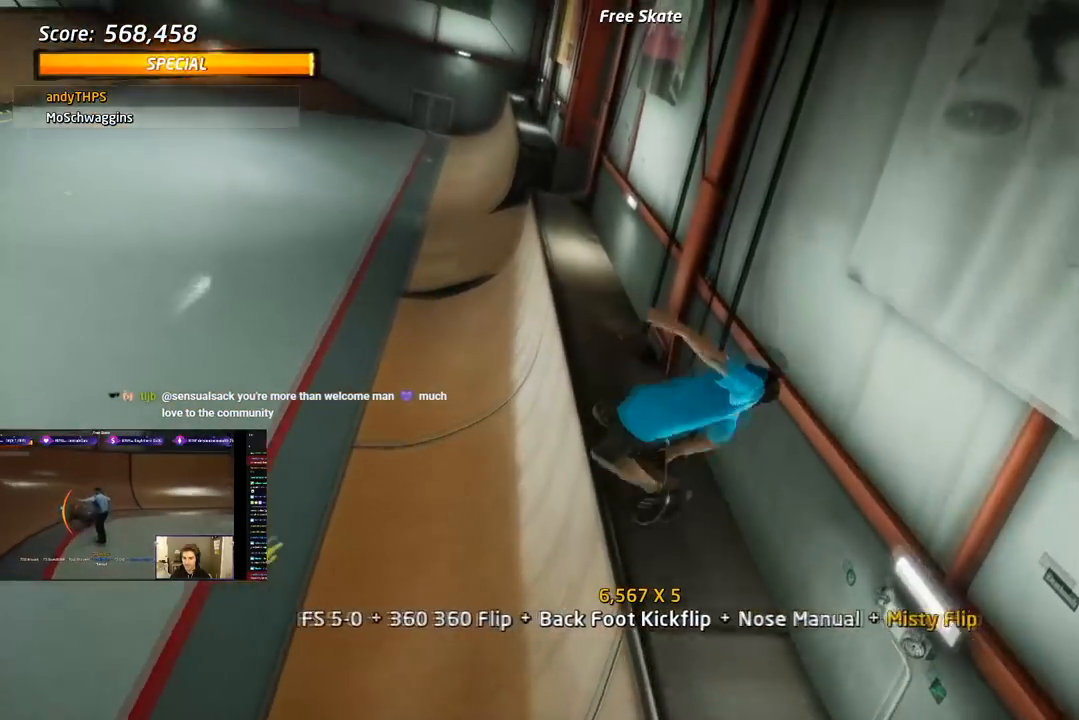
{"buttons": ["TRIANGLE", "R1", "DPAD_DOWN", "DPAD_RIGHT"], "right_stick": "center", "events": [[250, "R2", "up"], [267, "DPAD_DOWN", "down"], [267, "DPAD_RIGHT", "down"], [350, "TRIANGLE", "down"]]}
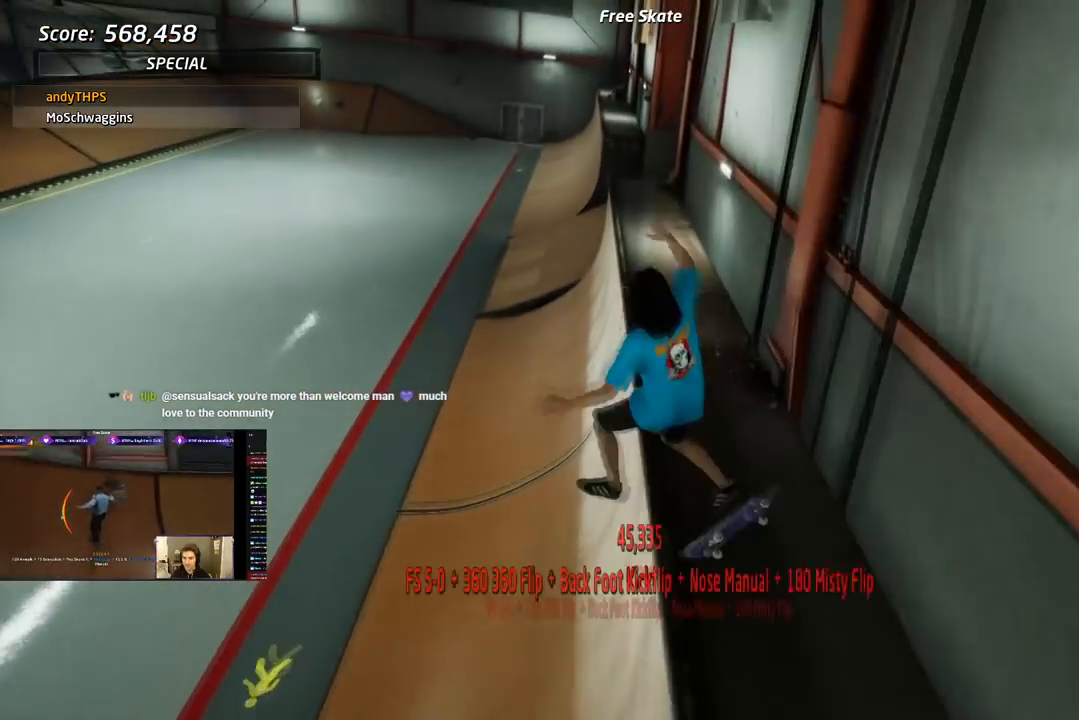
{"buttons": ["SQUARE", "R1"], "right_stick": "center", "events": [[67, "DPAD_DOWN", "up"], [100, "DPAD_RIGHT", "up"], [167, "CROSS", "down"], [167, "TRIANGLE", "up"], [183, "R1", "up"], [217, "DPAD_LEFT", "down"], [317, "DPAD_LEFT", "up"], [400, "SQUARE", "down"], [433, "CROSS", "up"], [450, "R1", "down"]]}
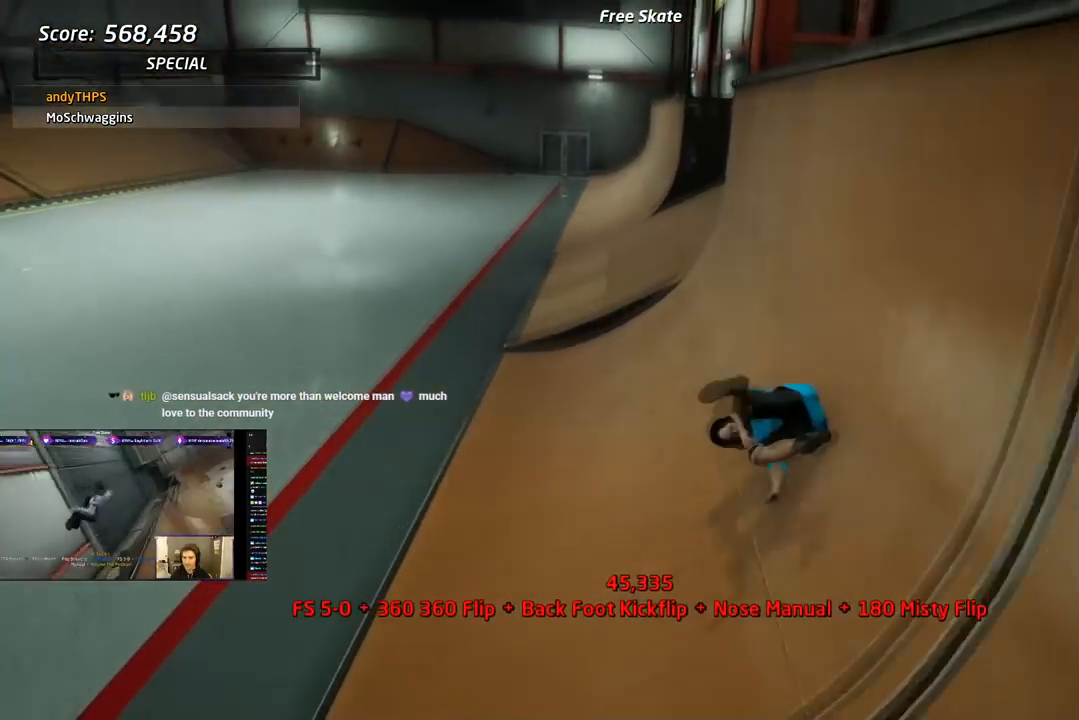
{"buttons": ["CROSS", "R1", "R2", "DPAD_LEFT"], "right_stick": "center", "events": [[133, "CROSS", "down"], [150, "R1", "up"], [167, "R2", "down"], [183, "SQUARE", "up"], [217, "R1", "down"], [300, "R2", "up"], [367, "R1", "up"], [367, "R2", "down"], [433, "DPAD_LEFT", "down"], [467, "R1", "down"]]}
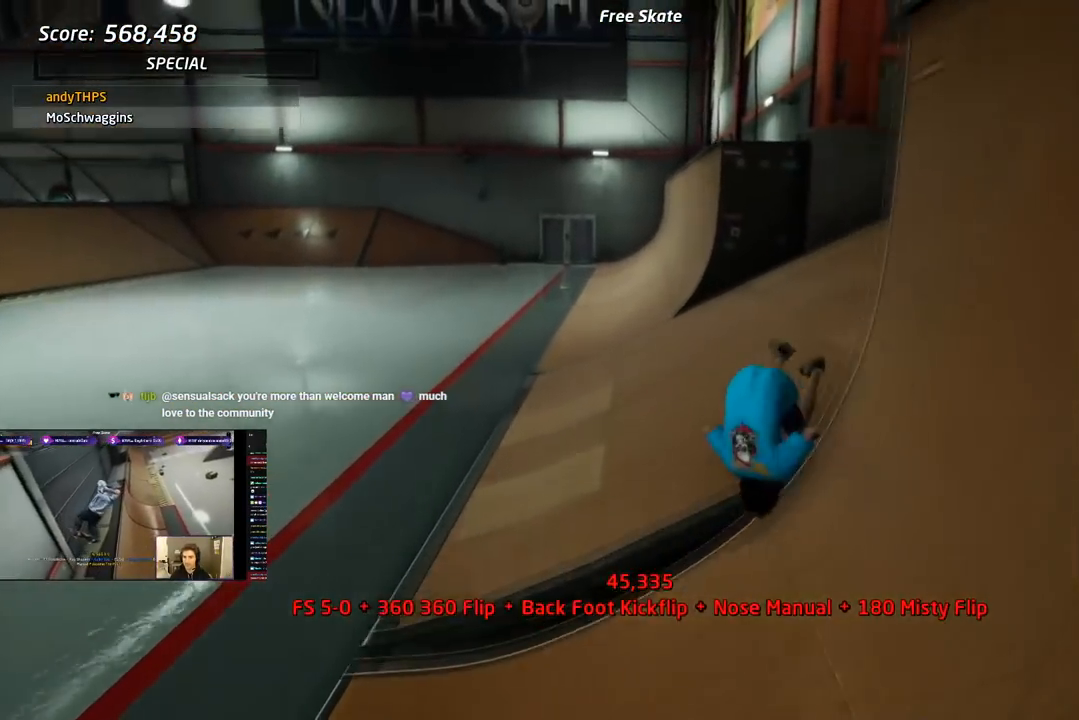
{"buttons": ["CROSS"], "right_stick": "center", "events": [[50, "R2", "up"], [83, "DPAD_LEFT", "up"], [83, "R1", "up"], [217, "R2", "down"], [250, "DPAD_LEFT", "down"], [383, "R2", "up"], [433, "DPAD_LEFT", "up"]]}
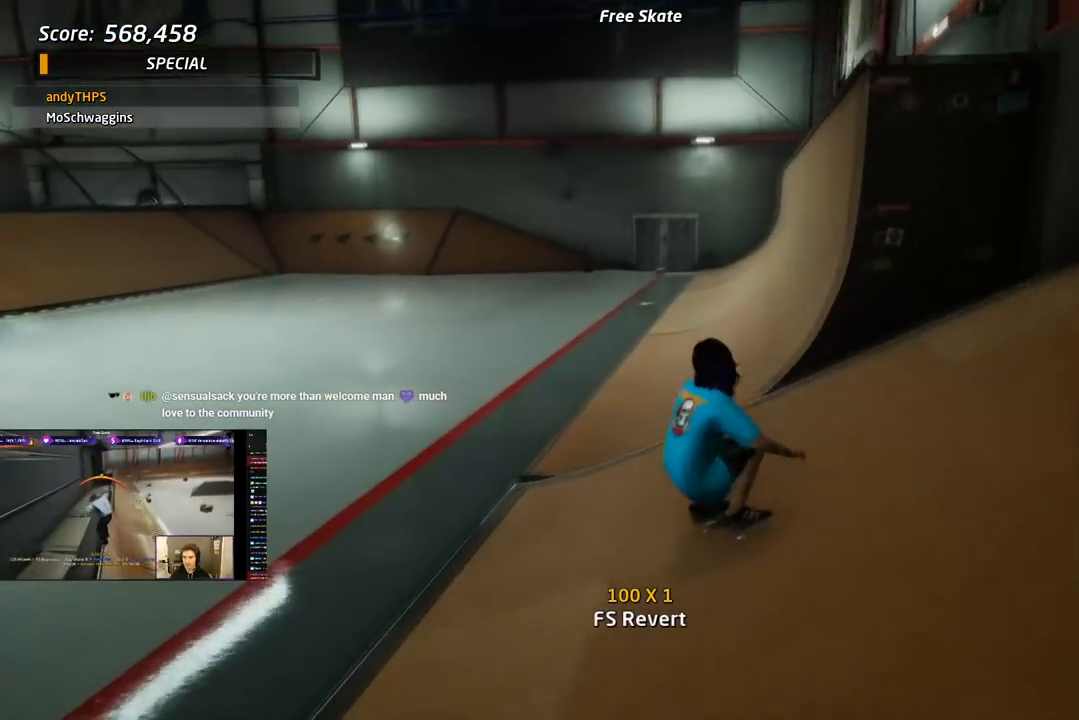
{"buttons": ["CROSS", "L1"], "right_stick": "center", "events": [[67, "DPAD_LEFT", "down"], [100, "SQUARE", "down"], [117, "CROSS", "up"], [117, "DPAD_DOWN", "down"], [167, "L1", "down"], [217, "SQUARE", "up"], [250, "SQUARE", "down"], [367, "DPAD_DOWN", "up"], [417, "SQUARE", "up"], [433, "DPAD_LEFT", "up"], [467, "CROSS", "down"]]}
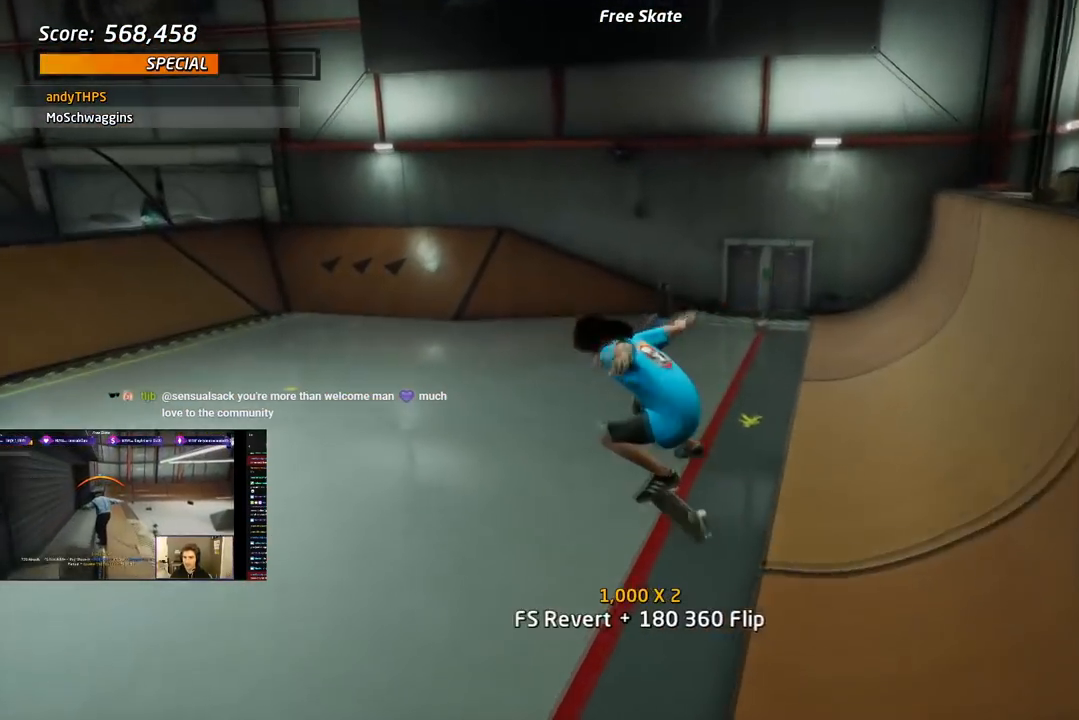
{"buttons": ["SQUARE", "L1", "DPAD_DOWN", "DPAD_LEFT"], "right_stick": "center", "events": [[17, "DPAD_DOWN", "down"], [50, "L1", "up"], [117, "DPAD_DOWN", "up"], [183, "DPAD_UP", "down"], [333, "DPAD_LEFT", "down"], [367, "DPAD_UP", "up"], [383, "DPAD_DOWN", "down"], [417, "SQUARE", "down"], [433, "CROSS", "up"], [450, "L1", "down"]]}
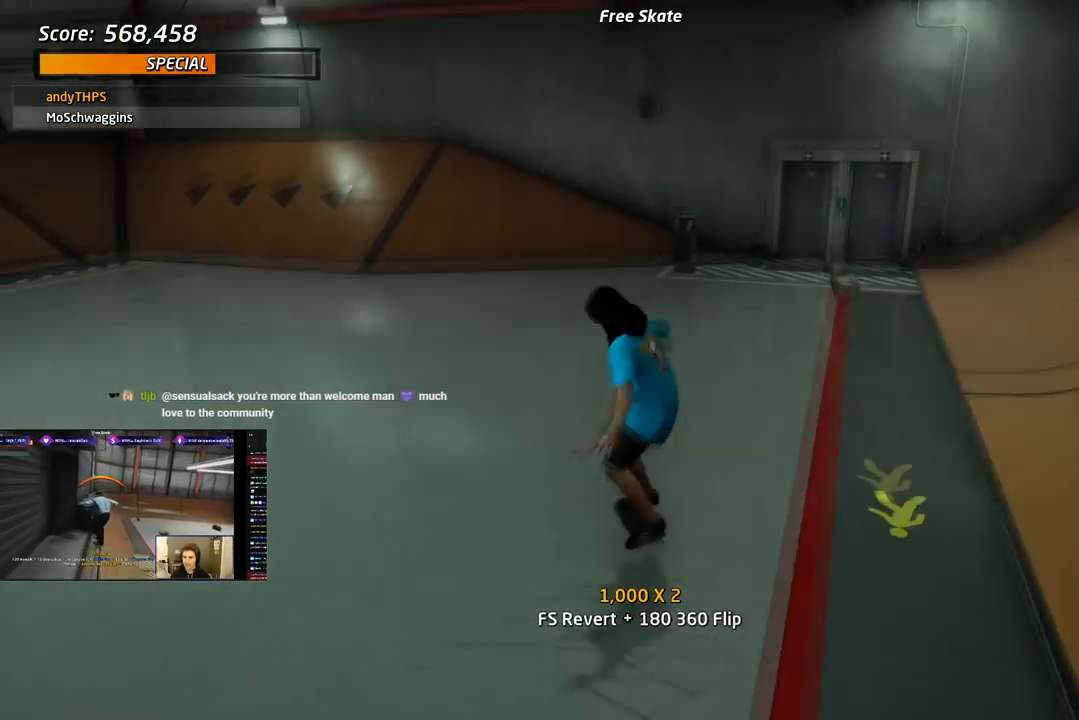
{"buttons": ["CROSS"], "right_stick": "center", "events": [[33, "SQUARE", "up"], [50, "CROSS", "down"], [50, "SQUARE", "down"], [67, "CROSS", "up"], [200, "CROSS", "down"], [217, "DPAD_DOWN", "up"], [217, "SQUARE", "up"], [233, "DPAD_LEFT", "up"], [350, "DPAD_DOWN", "down"], [400, "L1", "up"], [433, "DPAD_DOWN", "up"]]}
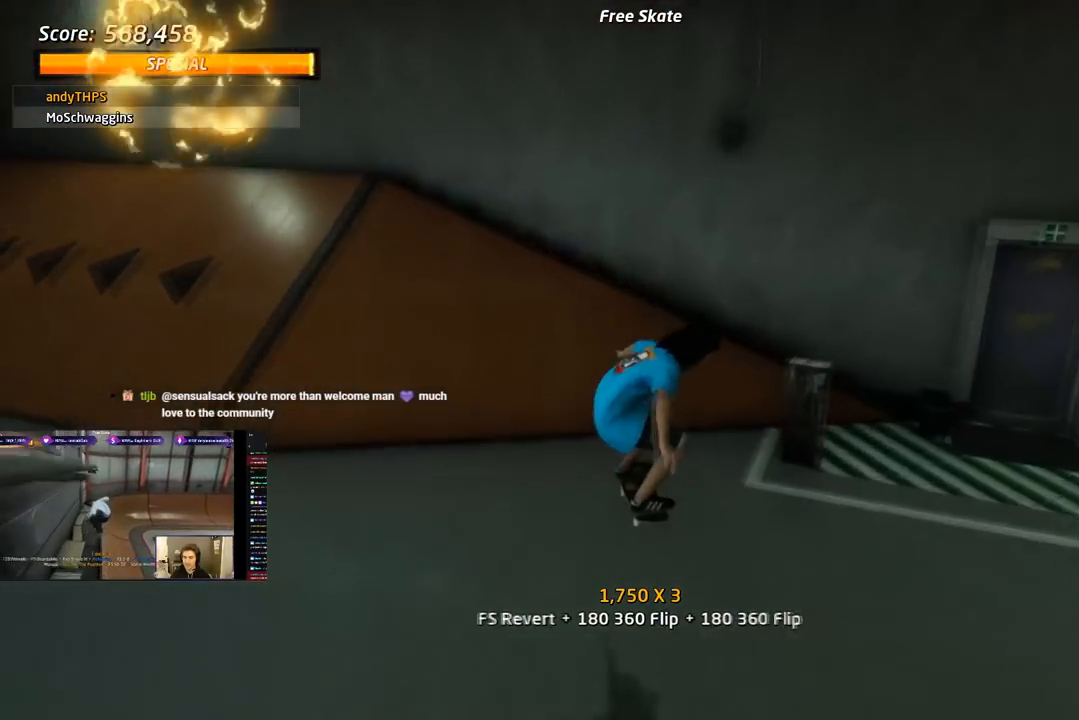
{"buttons": ["CROSS", "DPAD_UP"], "right_stick": "center", "events": [[17, "DPAD_UP", "down"], [117, "DPAD_UP", "up"], [167, "DPAD_UP", "down"], [317, "TRIANGLE", "down"], [333, "CROSS", "up"], [350, "DPAD_LEFT", "down"], [450, "CROSS", "down"], [450, "DPAD_LEFT", "up"], [467, "TRIANGLE", "up"]]}
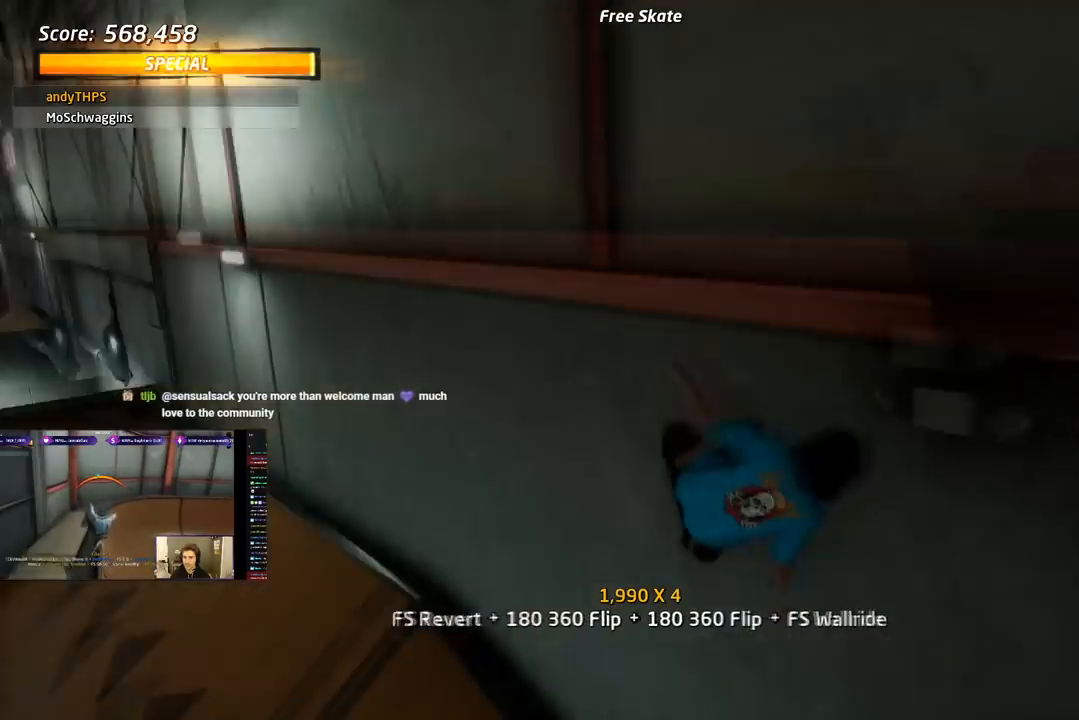
{"buttons": ["CIRCLE", "R1", "DPAD_RIGHT"], "right_stick": "center", "events": [[50, "CROSS", "up"], [50, "R1", "down"], [67, "CIRCLE", "down"], [217, "CIRCLE", "up"], [250, "CIRCLE", "down"], [333, "DPAD_UP", "up"], [350, "DPAD_RIGHT", "down"]]}
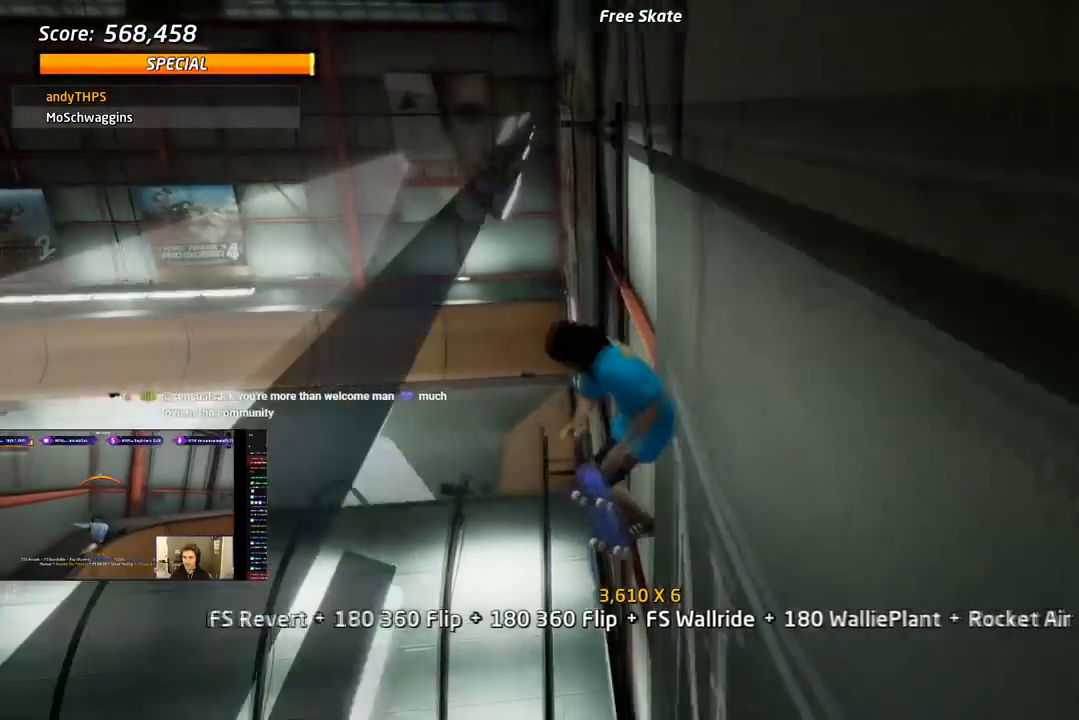
{"buttons": ["CIRCLE", "R1", "R2", "DPAD_RIGHT"], "right_stick": "center", "events": [[283, "R2", "down"]]}